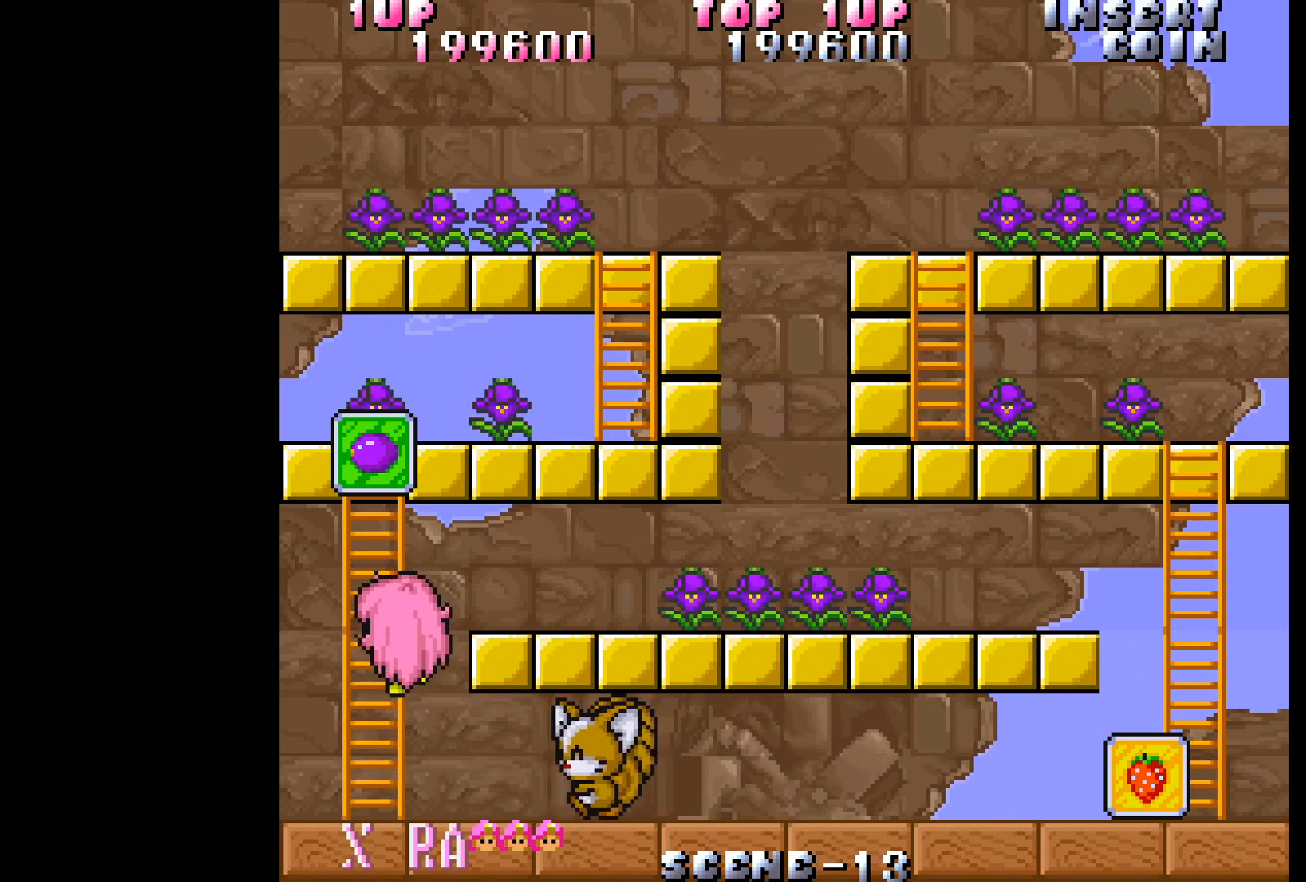
Gameplay with a controller (Xbox layout); each line is a JSON object with the inputs held at the frame after it. "events" lists button and stick changes between this image and that frame as [ms after this image, input, new state], when the widget could be followed in between. Not read: L3 R3 left_stick right_stick.
{"buttons": ["DPAD_UP"], "events": []}
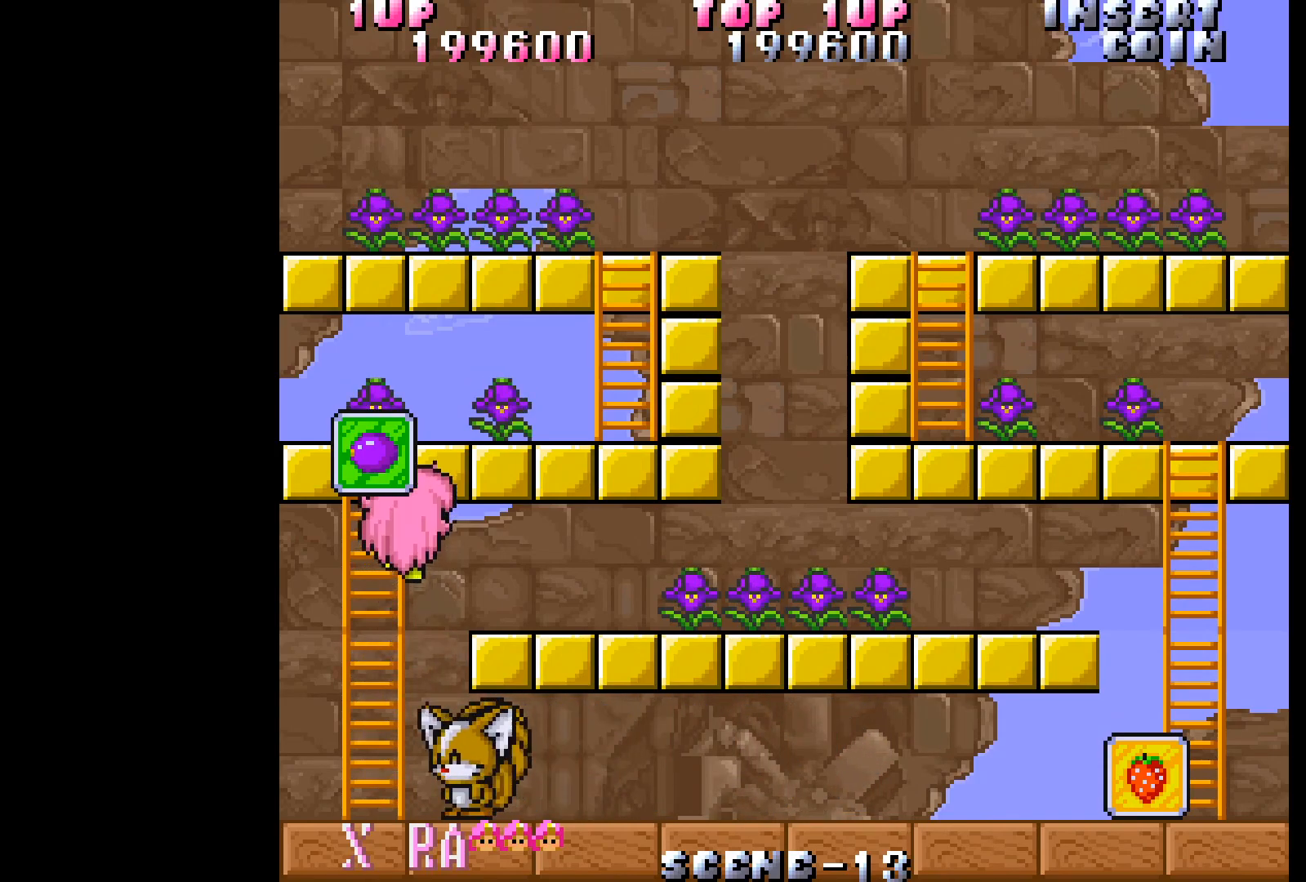
{"buttons": ["DPAD_UP", "DPAD_RIGHT"], "events": [[450, "DPAD_RIGHT", "down"]]}
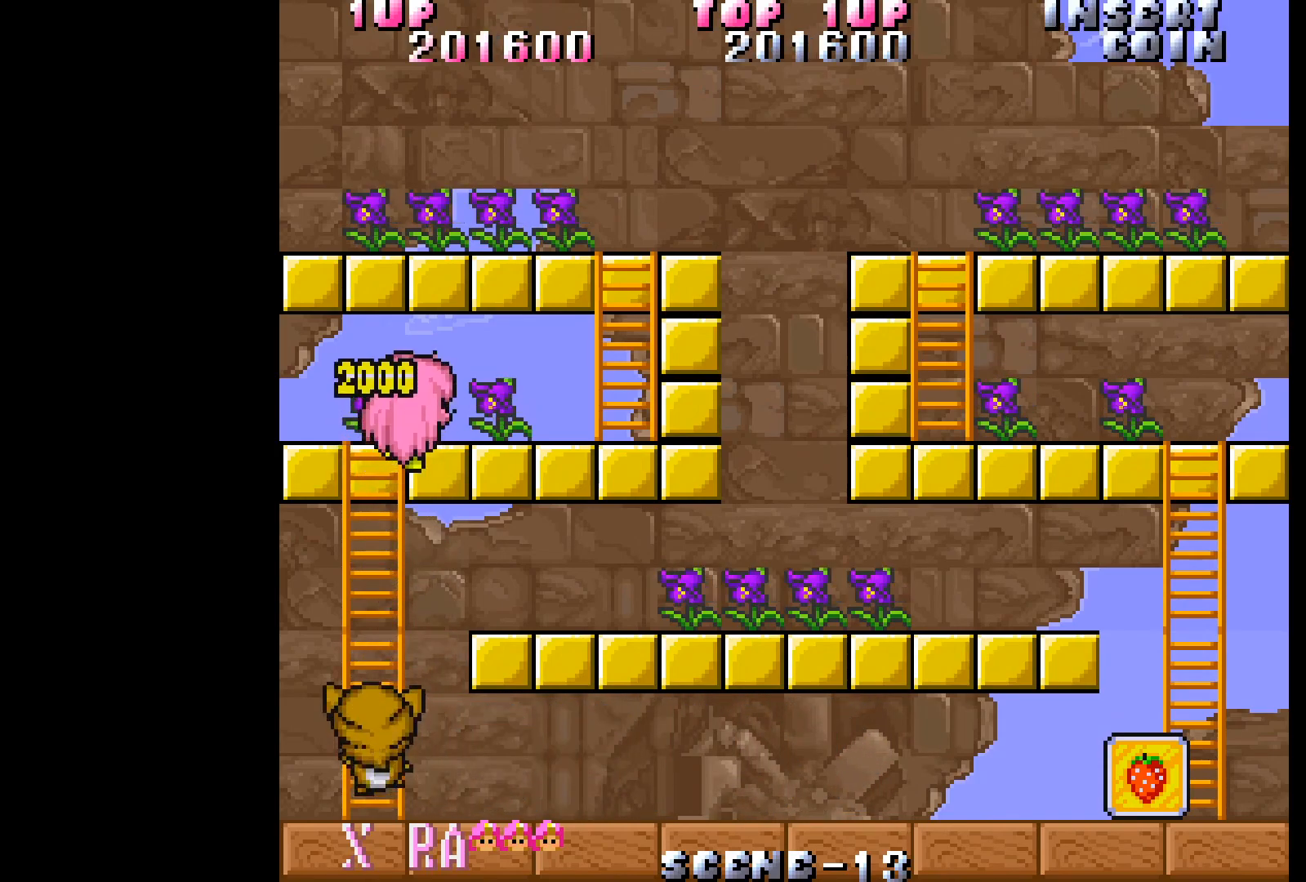
{"buttons": ["B", "DPAD_UP", "DPAD_LEFT"], "events": [[50, "DPAD_UP", "up"], [317, "DPAD_RIGHT", "up"], [350, "DPAD_LEFT", "down"], [400, "DPAD_UP", "down"], [450, "DPAD_UP", "up"], [483, "B", "down"], [483, "DPAD_UP", "down"]]}
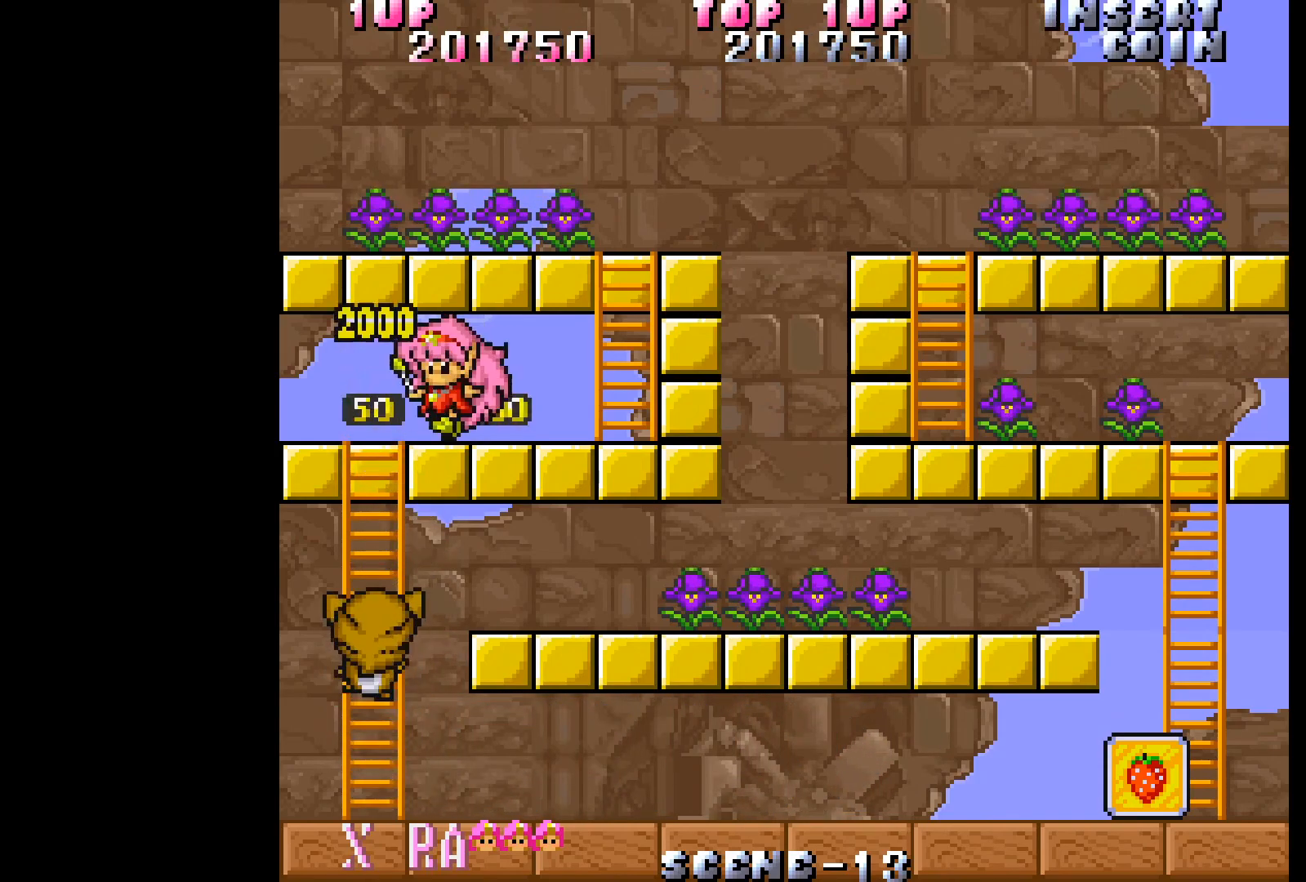
{"buttons": ["DPAD_UP"], "events": [[67, "B", "up"], [100, "DPAD_LEFT", "up"]]}
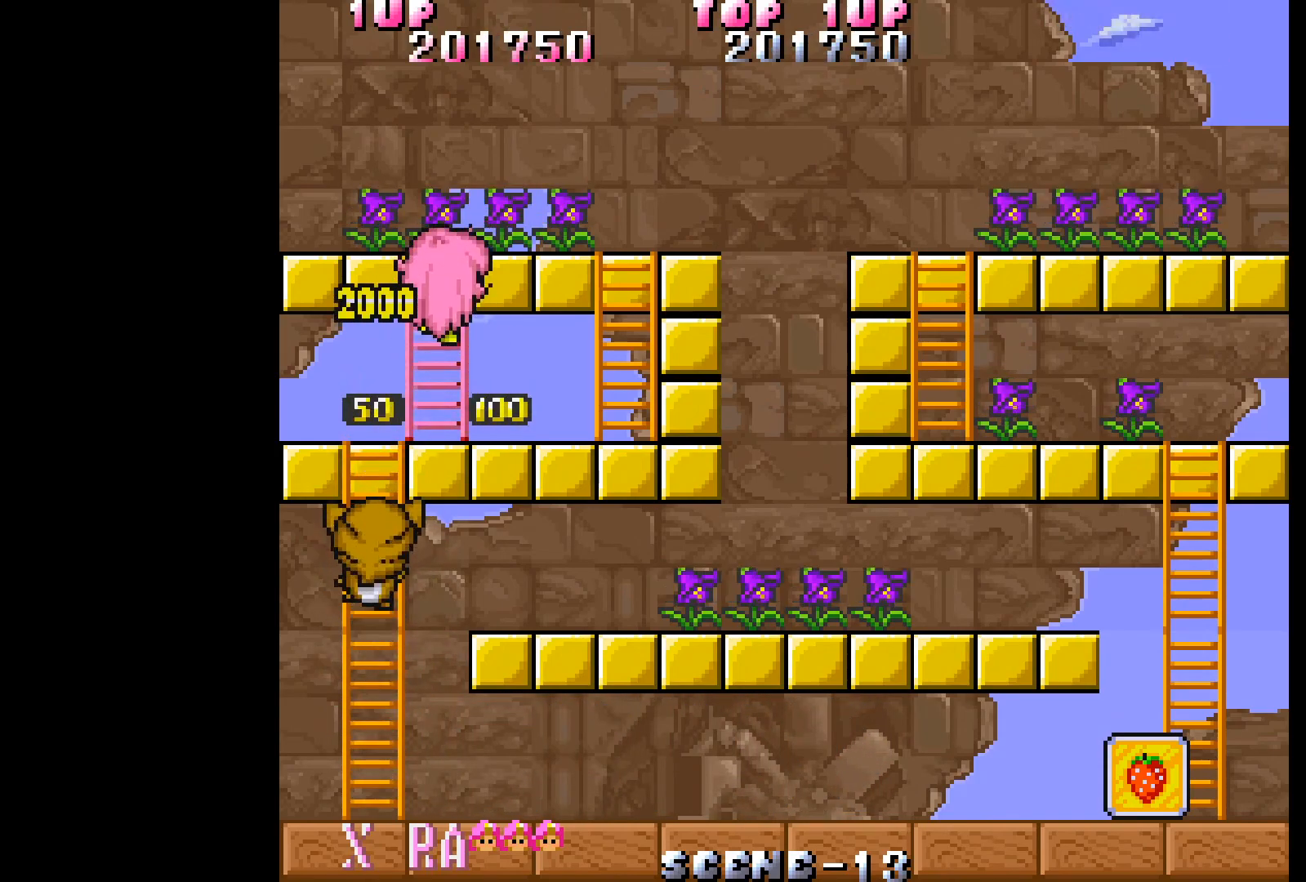
{"buttons": ["DPAD_UP", "DPAD_RIGHT"], "events": [[250, "DPAD_LEFT", "down"], [467, "DPAD_LEFT", "up"], [500, "DPAD_RIGHT", "down"]]}
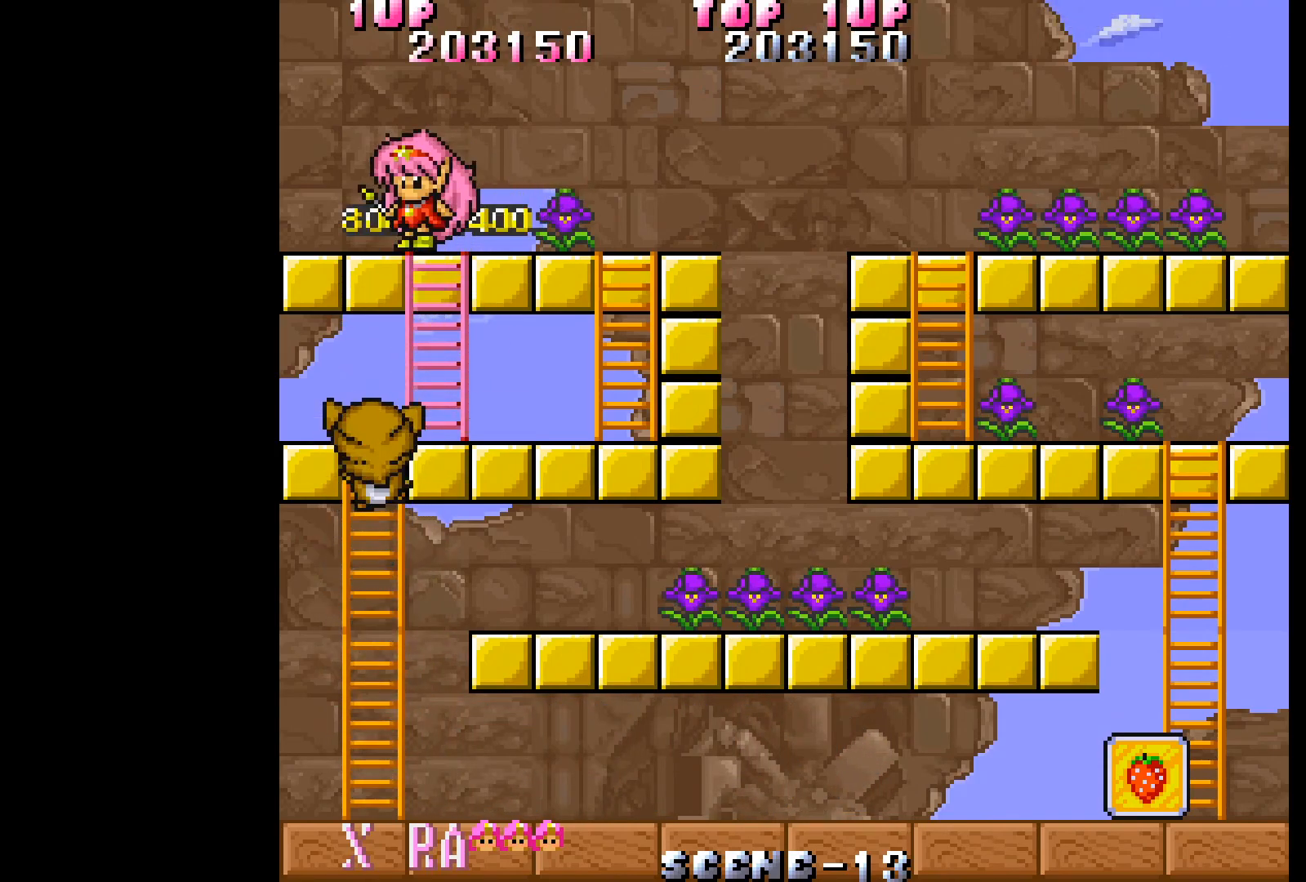
{"buttons": ["DPAD_RIGHT"], "events": [[50, "DPAD_UP", "up"]]}
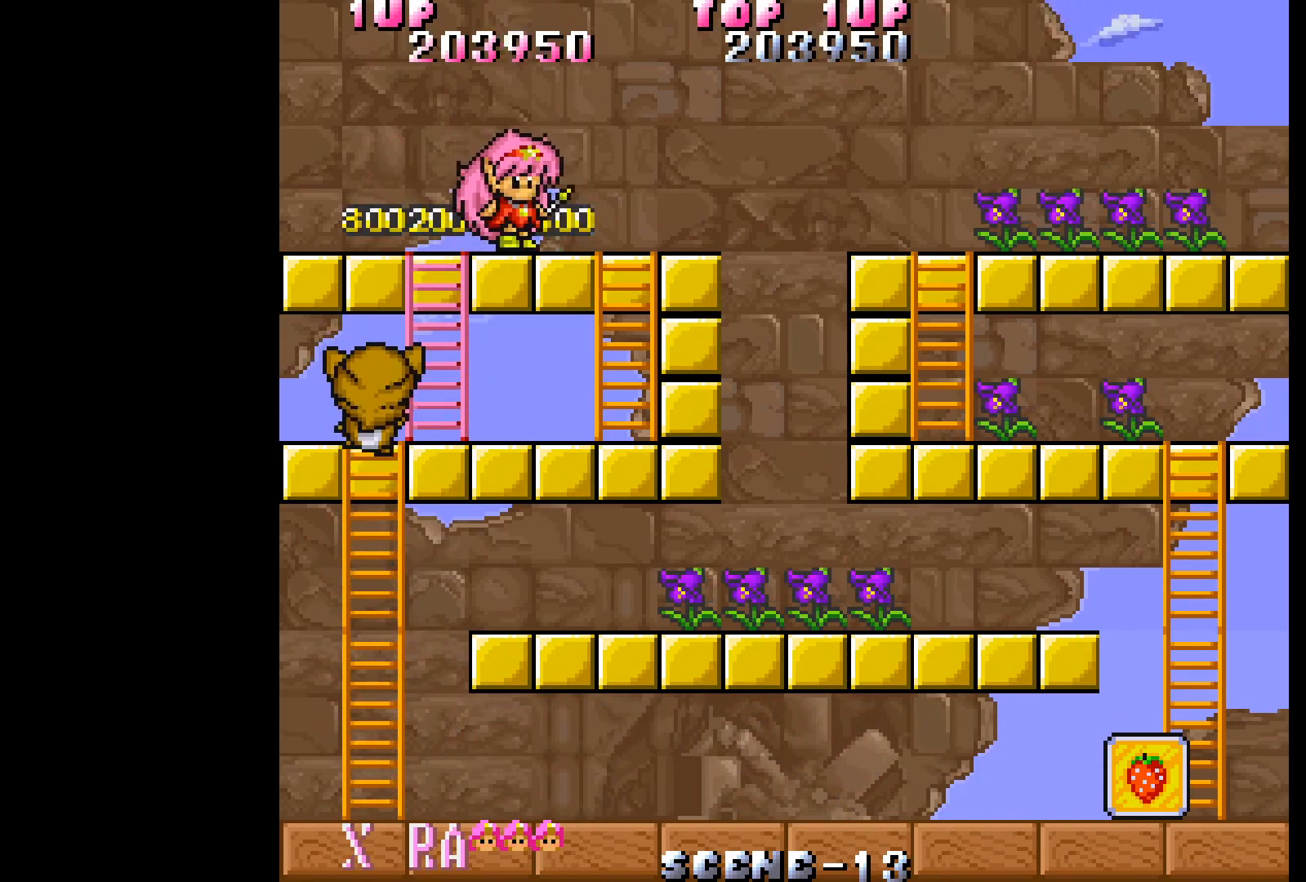
{"buttons": ["DPAD_RIGHT"], "events": []}
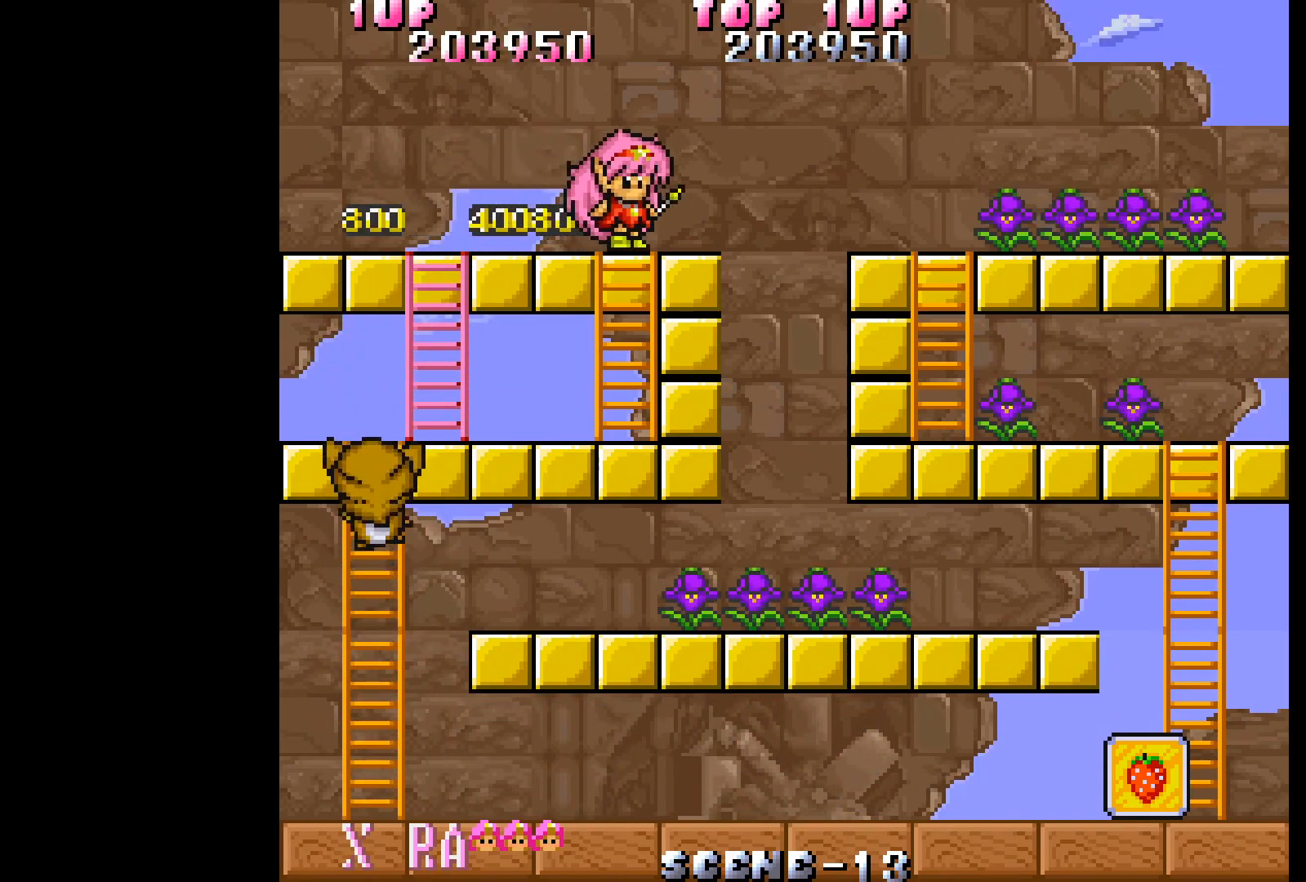
{"buttons": ["DPAD_RIGHT"], "events": []}
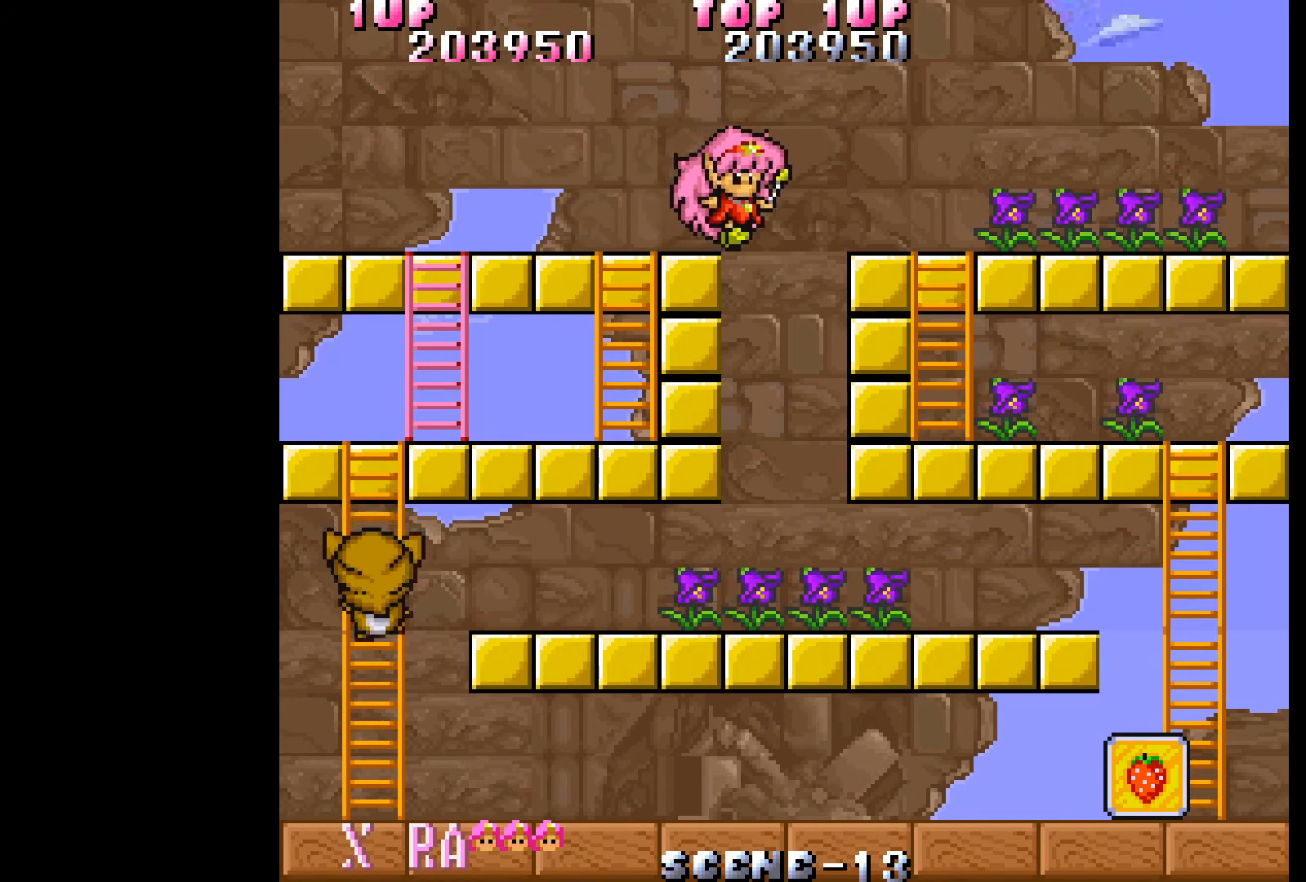
{"buttons": [], "events": [[100, "DPAD_RIGHT", "up"]]}
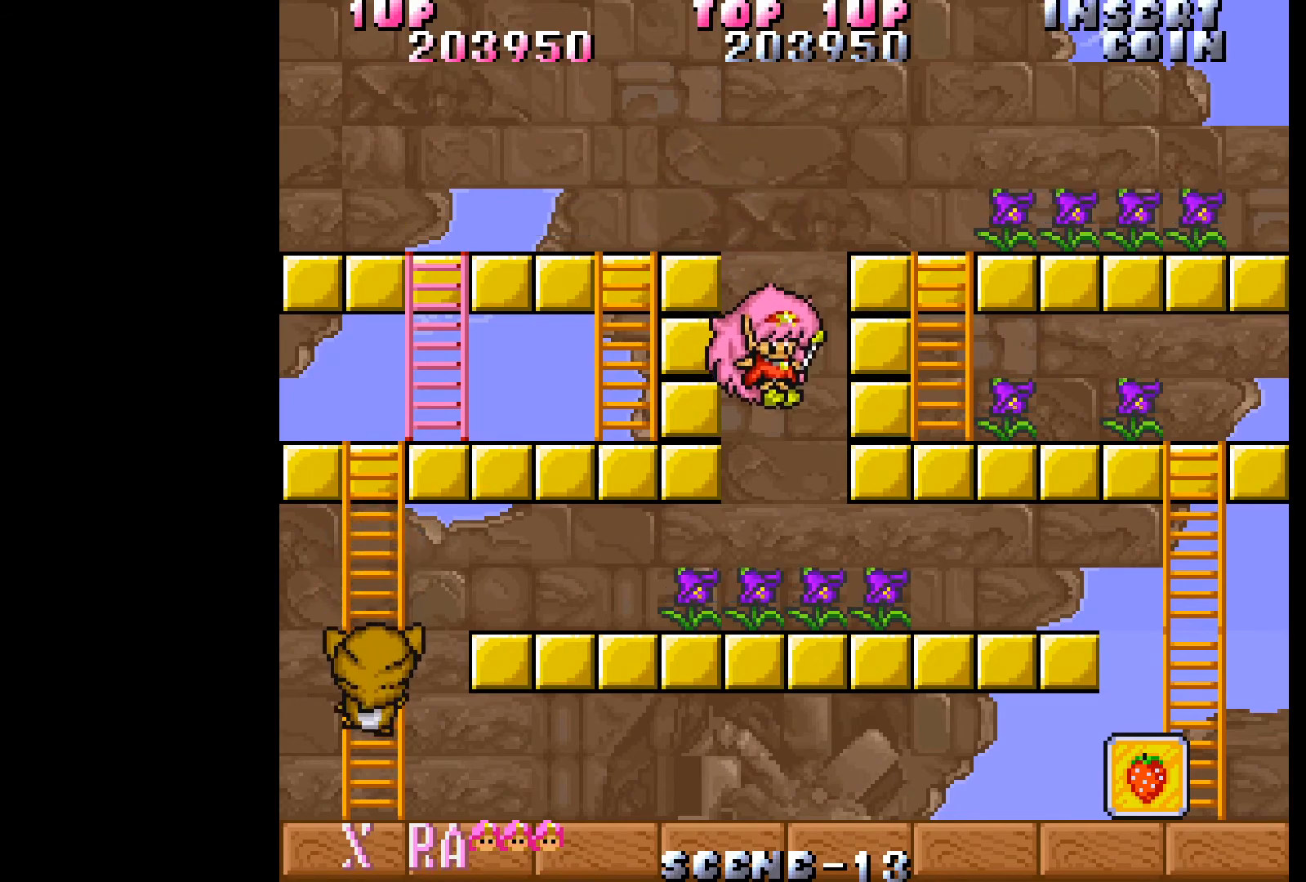
{"buttons": [], "events": [[50, "DPAD_LEFT", "down"], [450, "DPAD_LEFT", "up"]]}
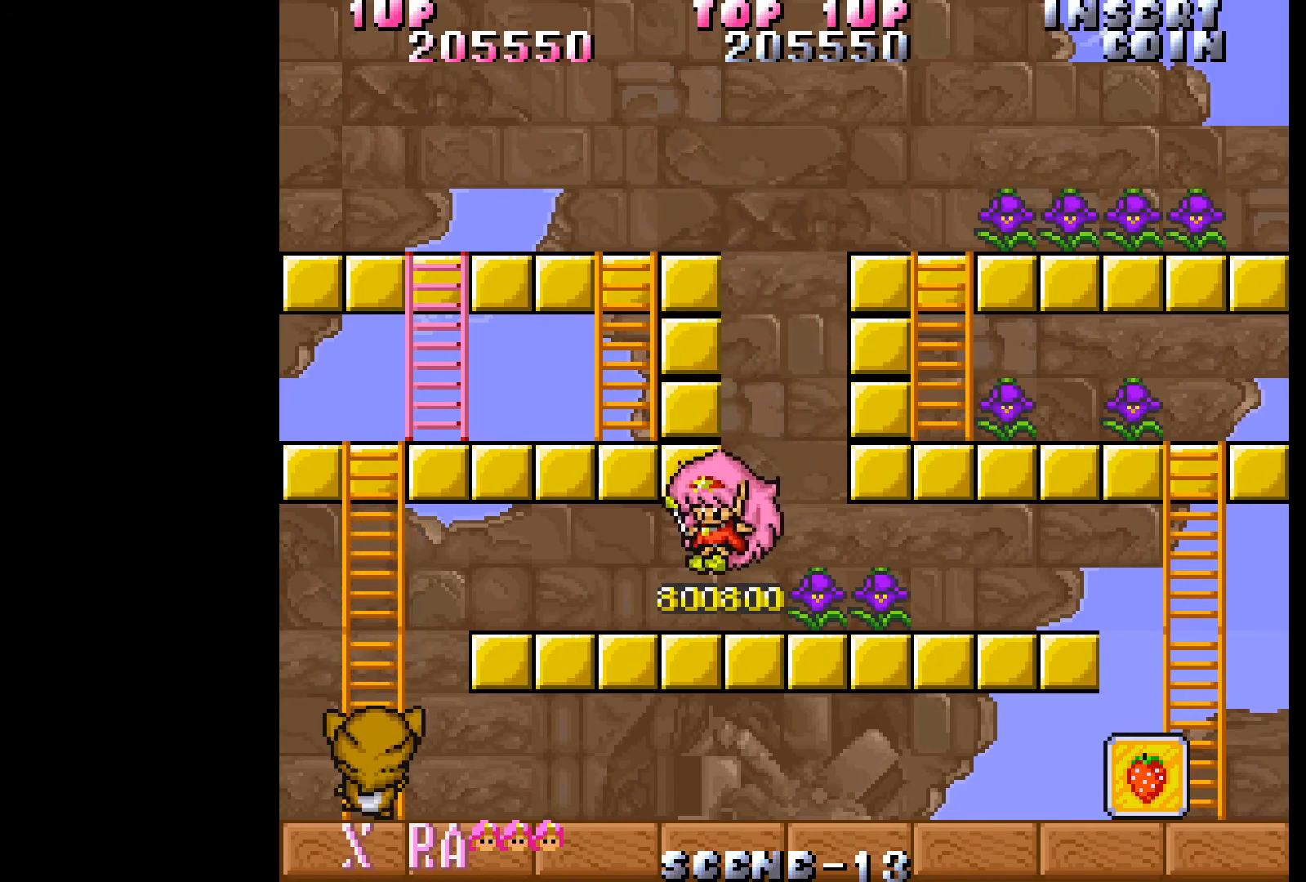
{"buttons": ["DPAD_RIGHT"], "events": [[17, "DPAD_RIGHT", "down"]]}
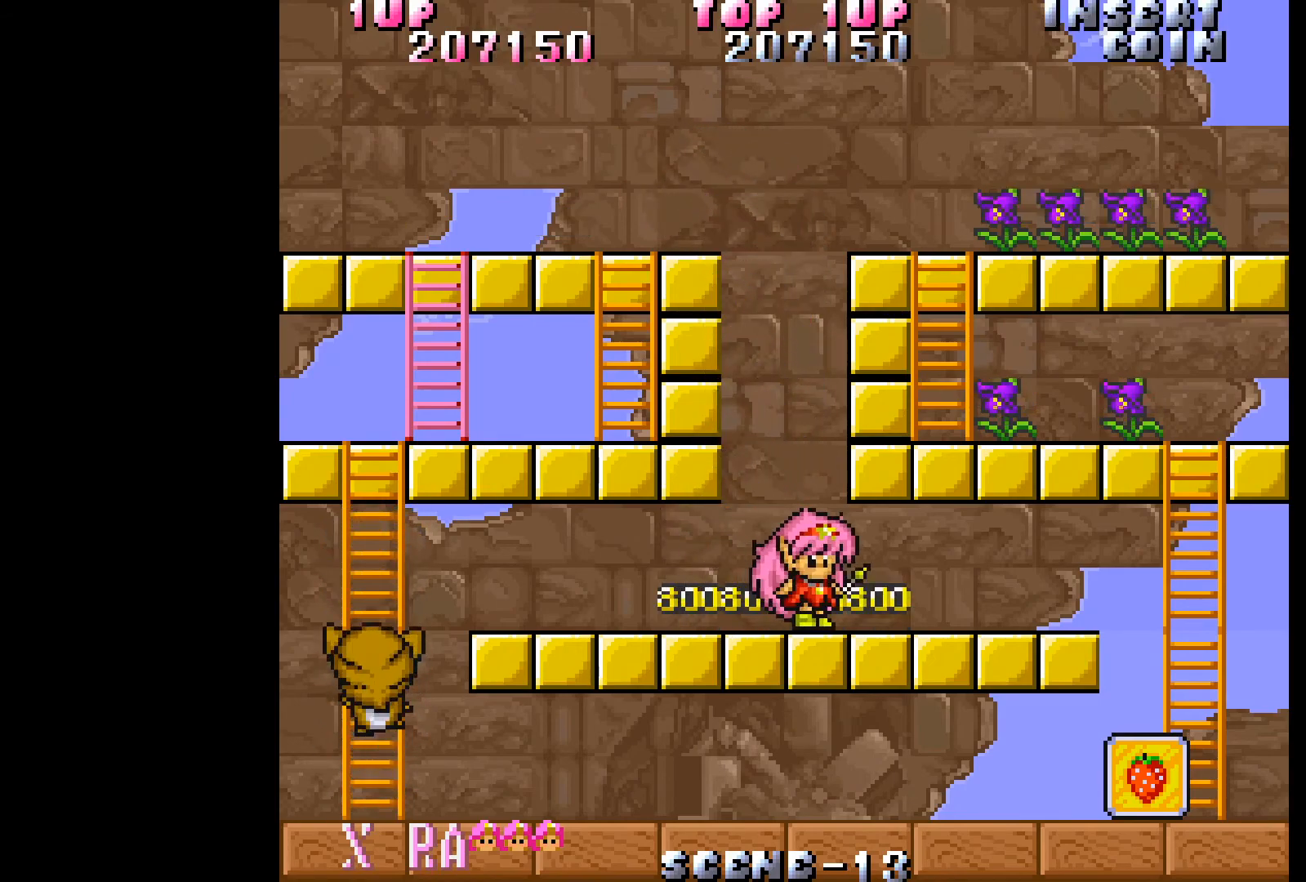
{"buttons": ["DPAD_RIGHT"], "events": []}
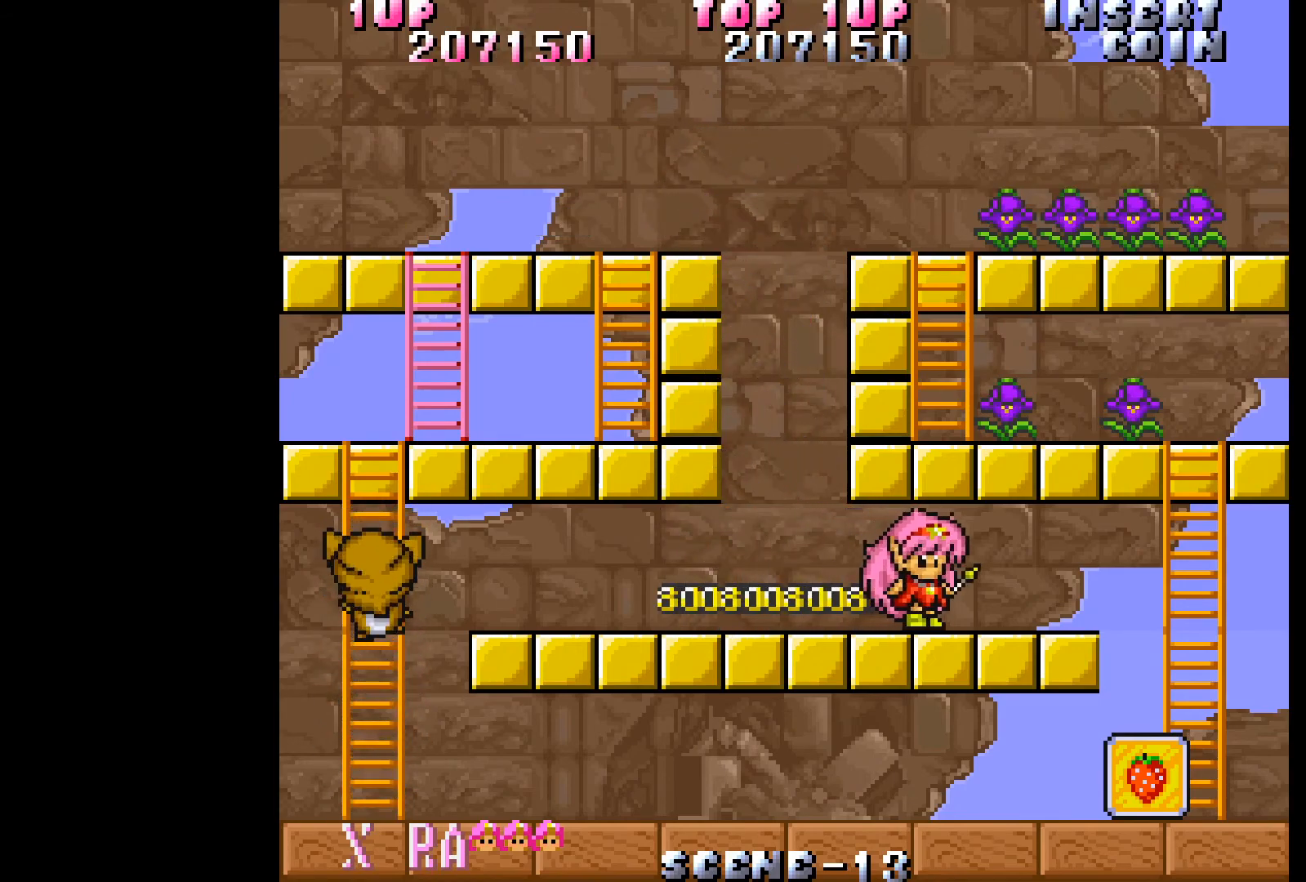
{"buttons": ["DPAD_RIGHT"], "events": []}
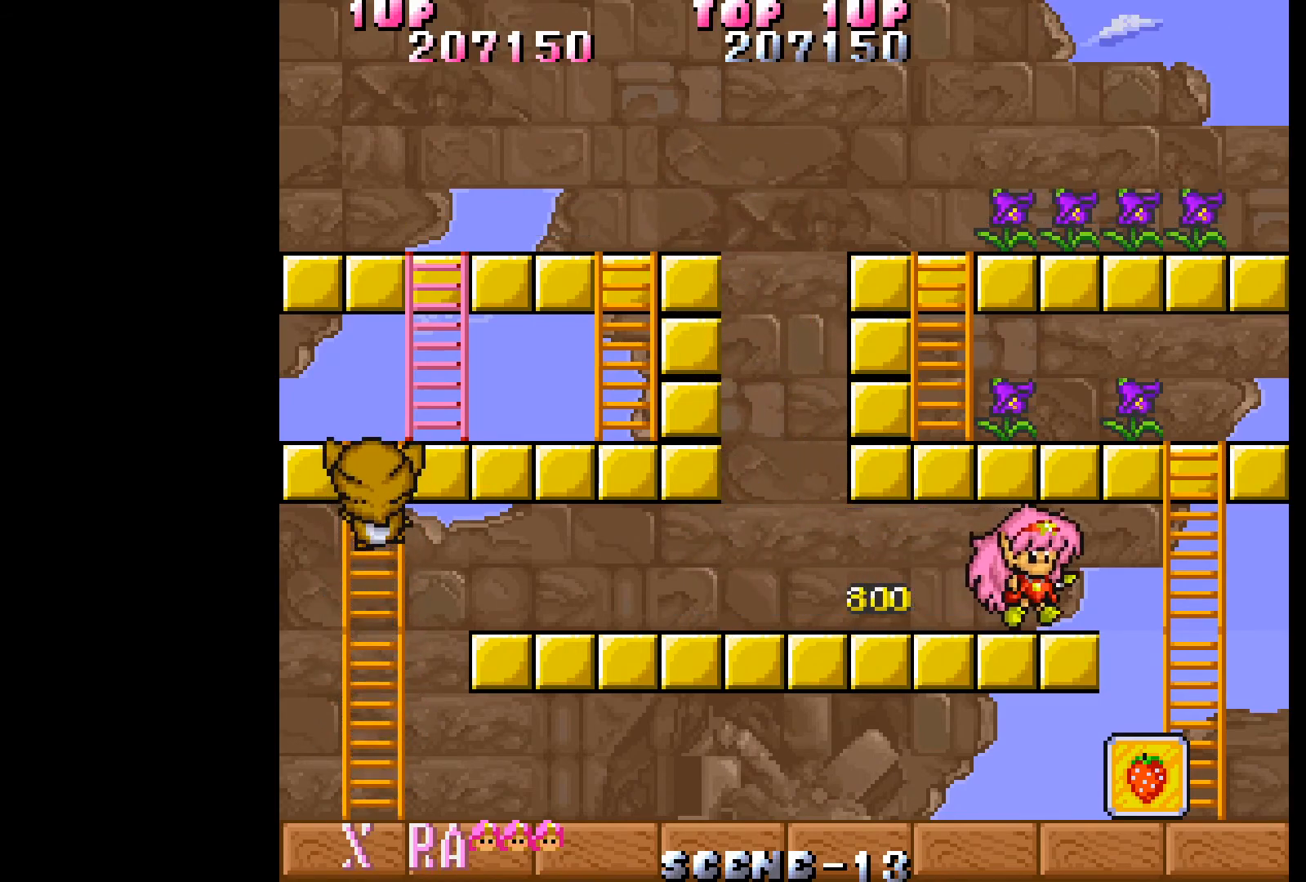
{"buttons": [], "events": [[350, "DPAD_RIGHT", "up"]]}
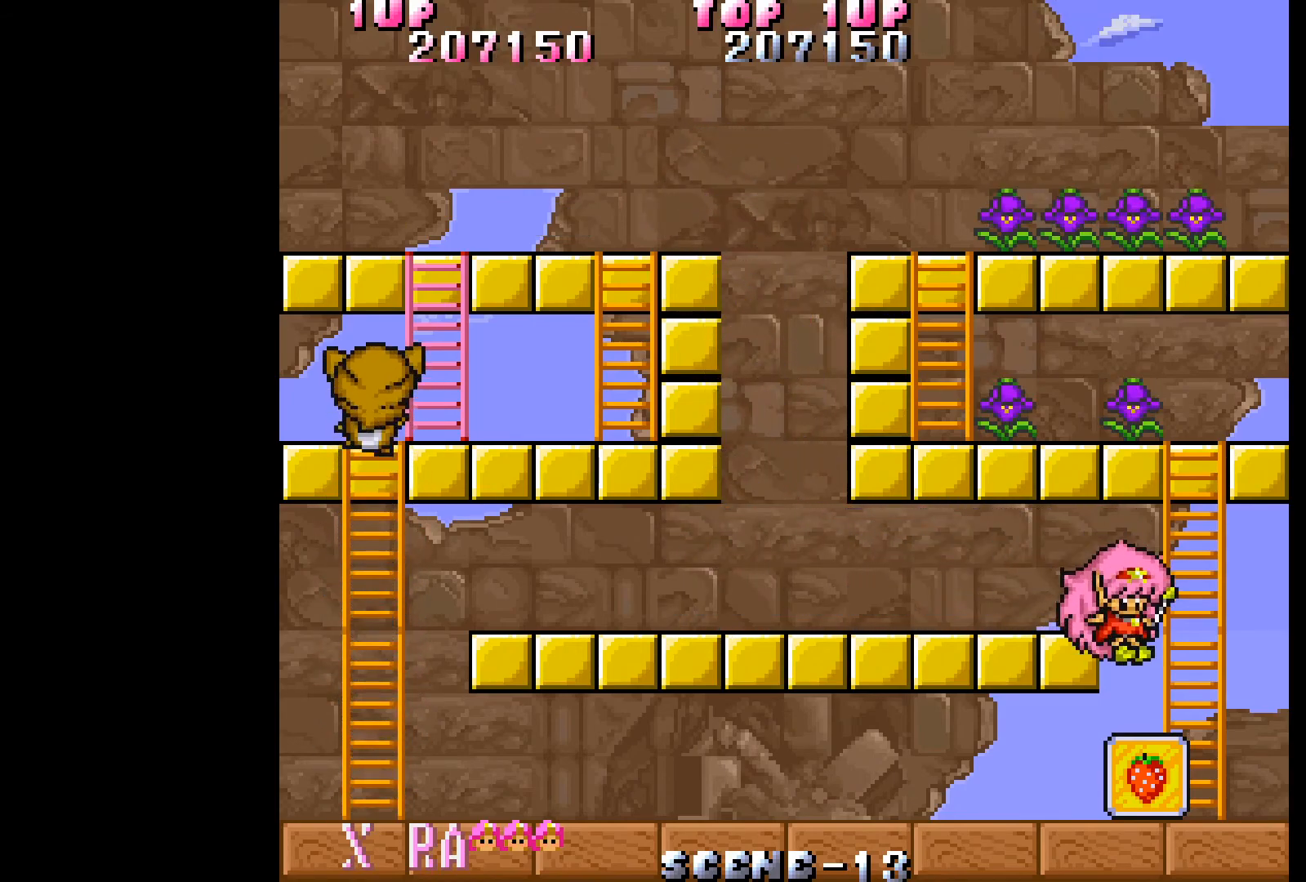
{"buttons": ["DPAD_RIGHT"], "events": [[367, "DPAD_RIGHT", "down"]]}
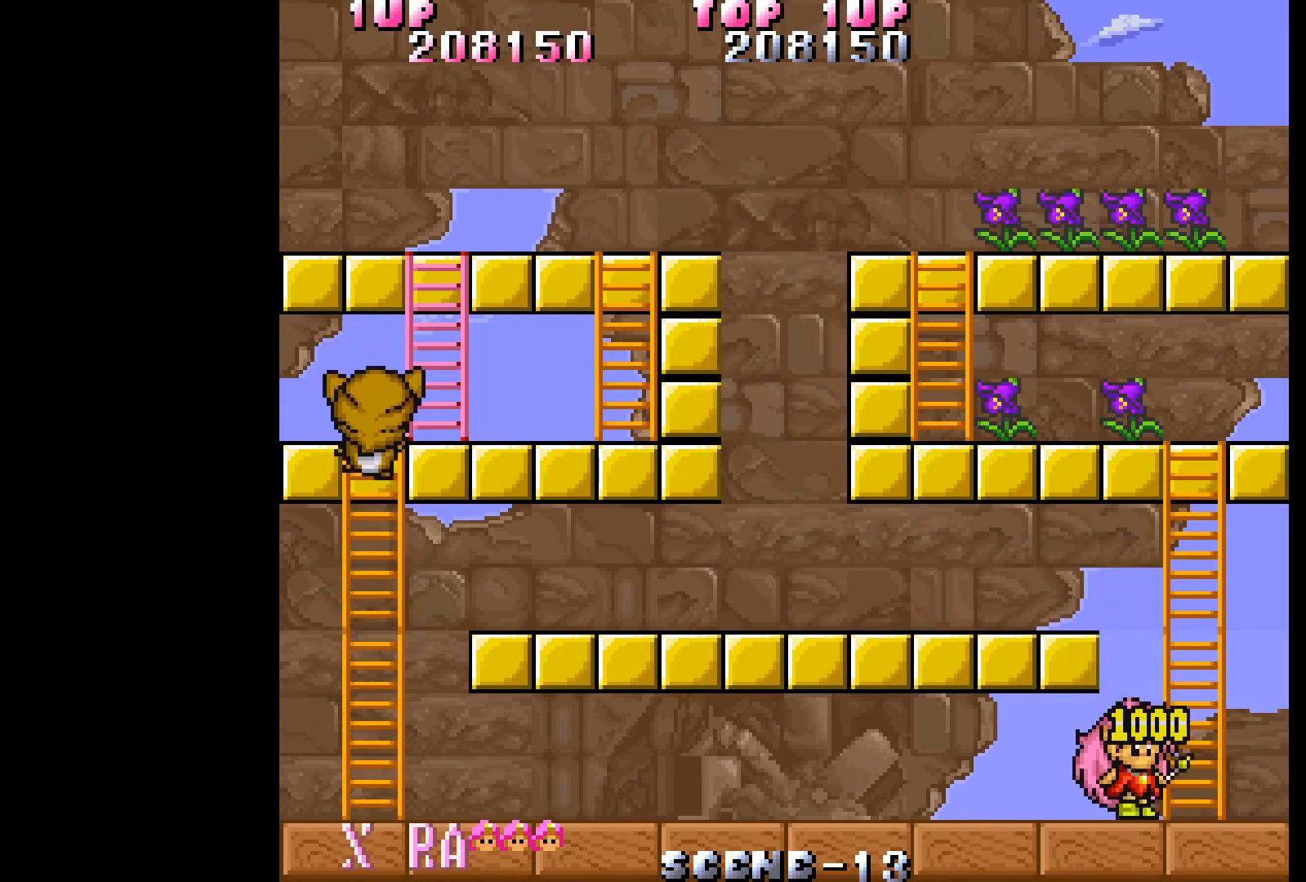
{"buttons": ["DPAD_UP"], "events": [[17, "DPAD_UP", "down"], [167, "DPAD_RIGHT", "up"]]}
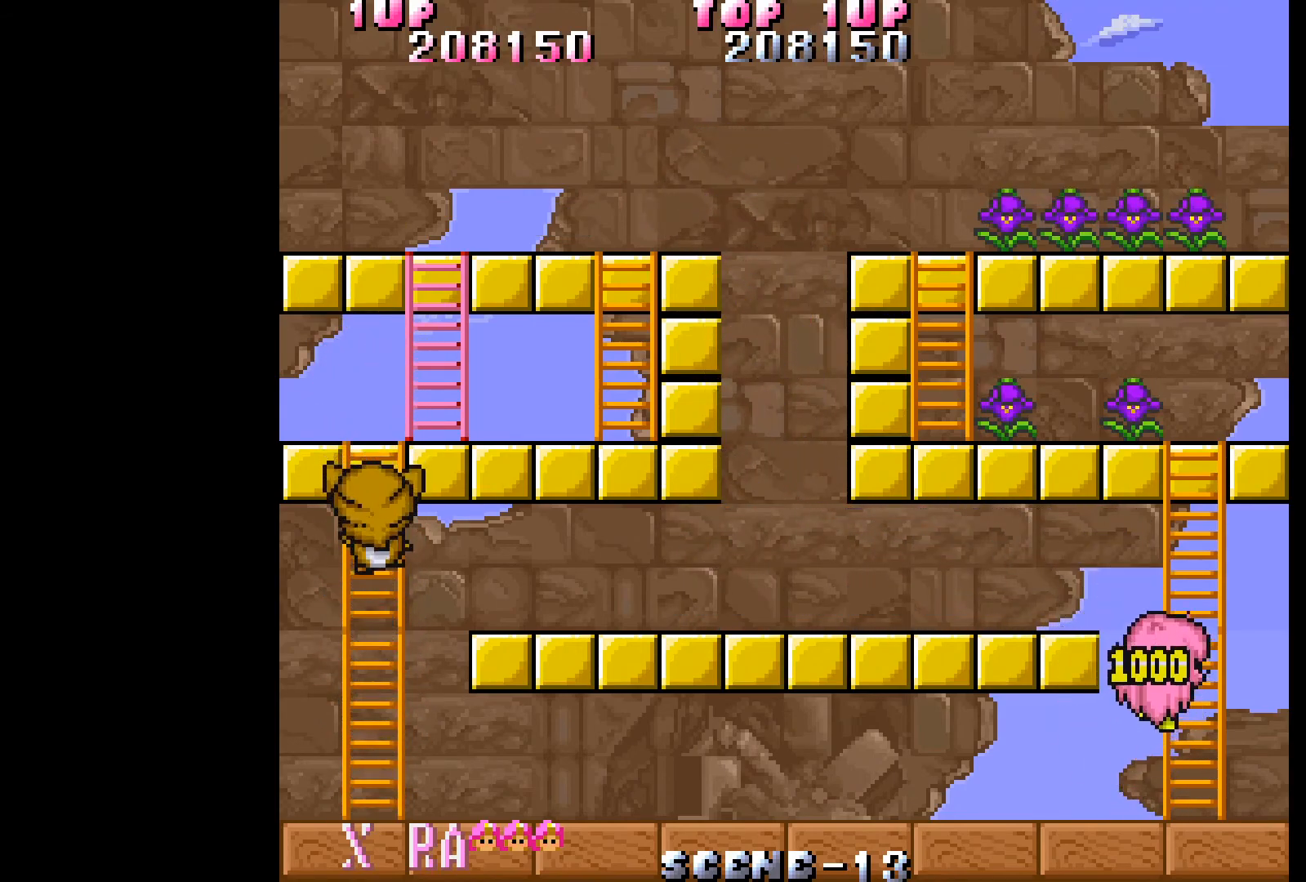
{"buttons": ["DPAD_UP"], "events": []}
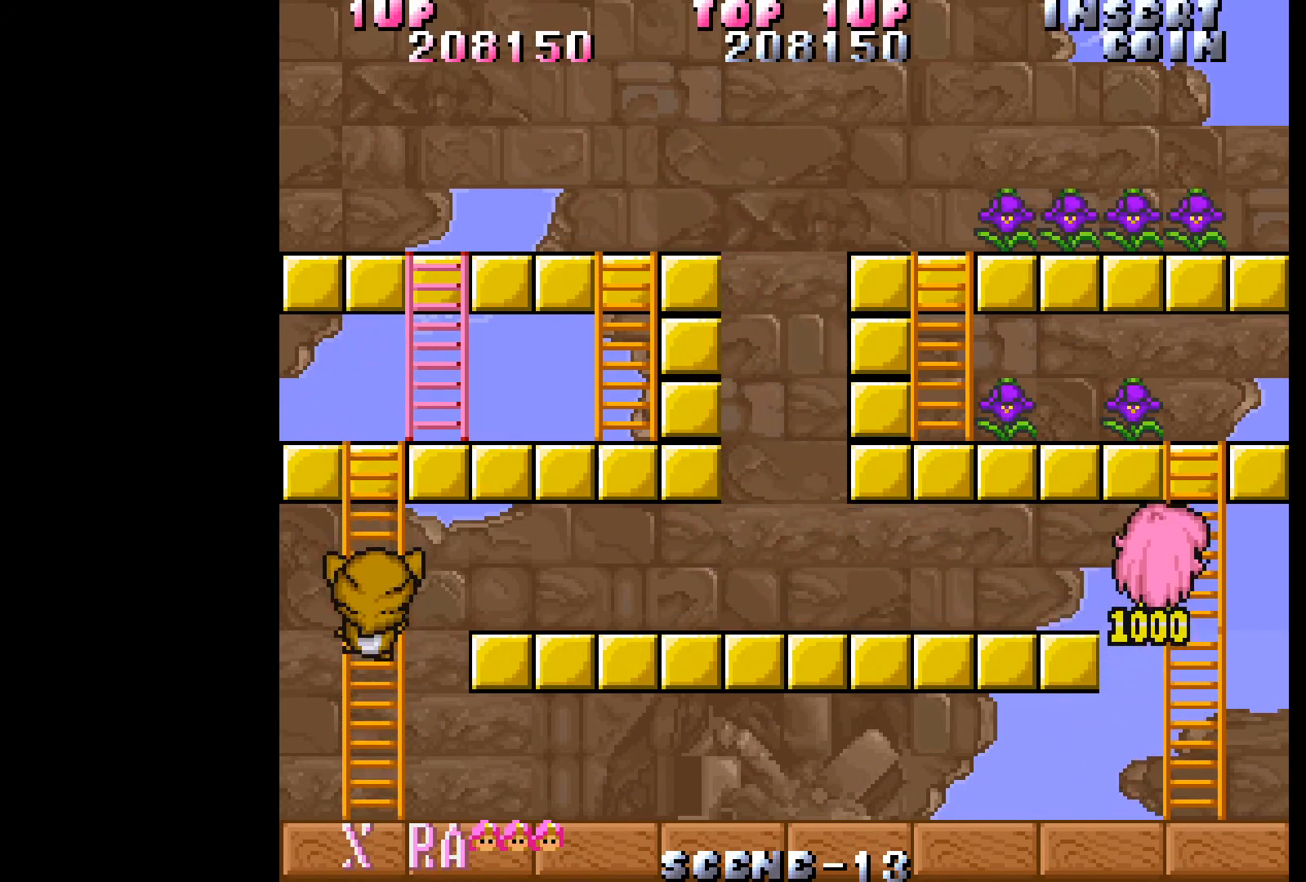
{"buttons": ["DPAD_UP"], "events": []}
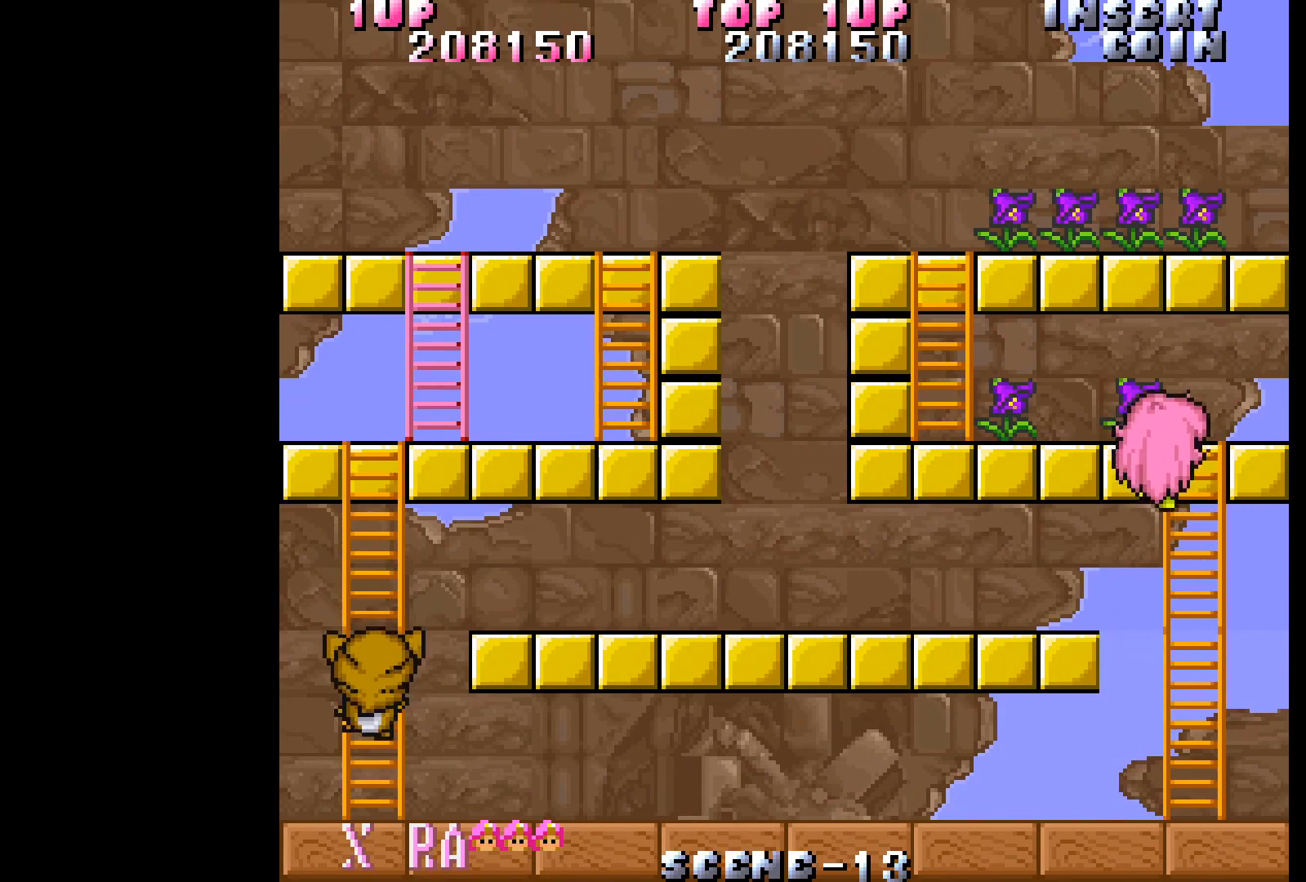
{"buttons": ["DPAD_LEFT"], "events": [[200, "DPAD_LEFT", "down"], [300, "DPAD_UP", "up"]]}
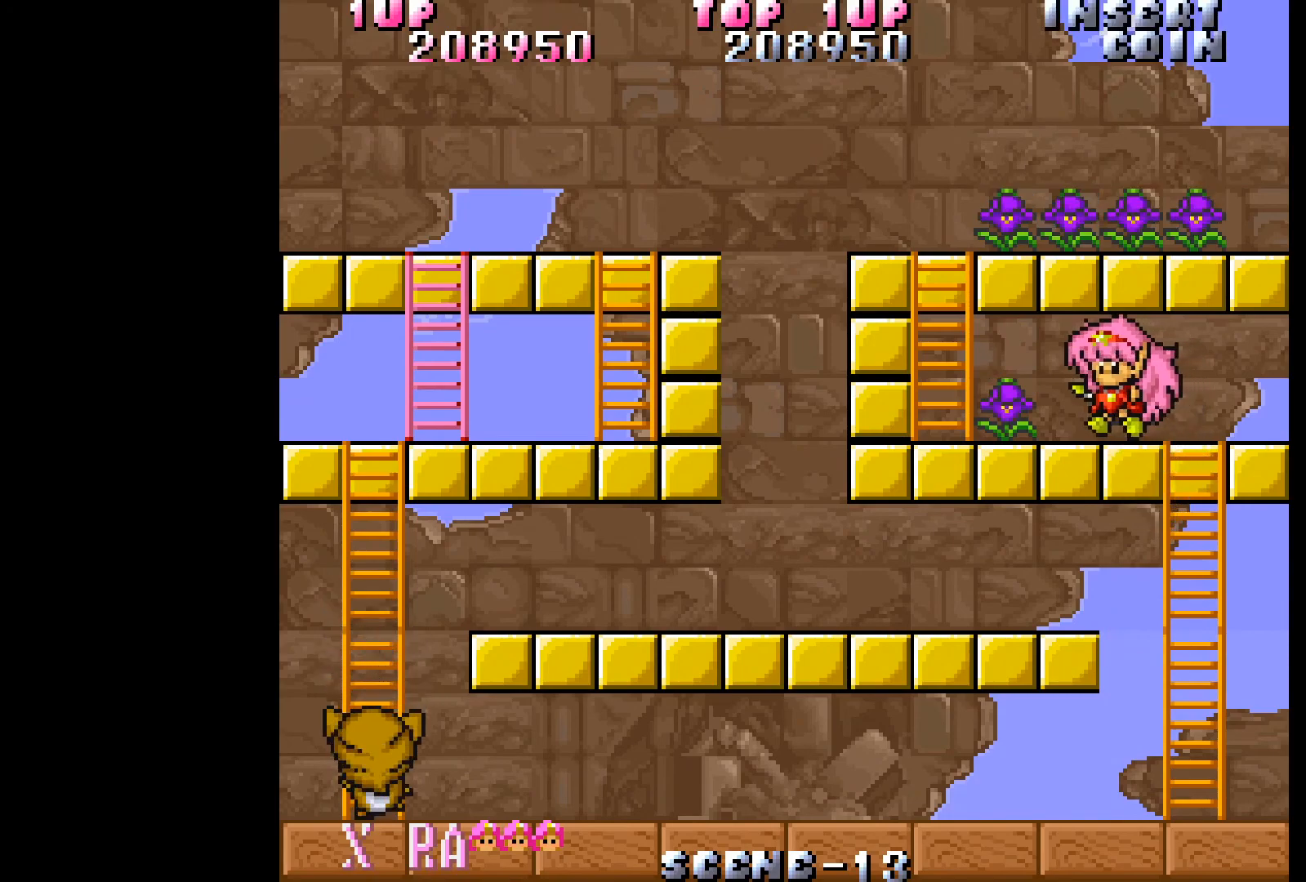
{"buttons": ["DPAD_RIGHT"], "events": [[267, "DPAD_LEFT", "up"], [317, "DPAD_RIGHT", "down"]]}
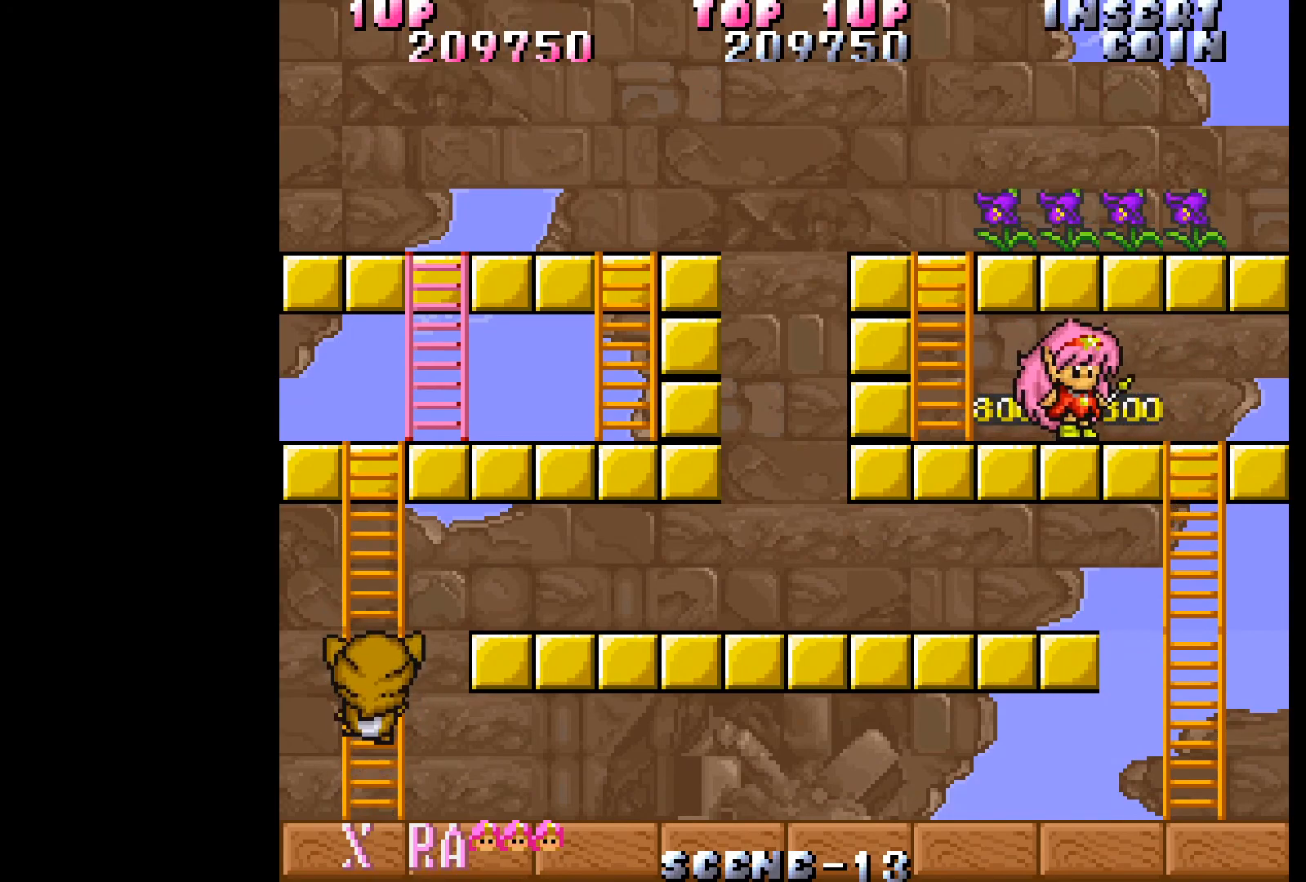
{"buttons": ["DPAD_UP"], "events": [[350, "B", "down"], [350, "DPAD_UP", "down"], [367, "DPAD_RIGHT", "up"], [450, "B", "up"]]}